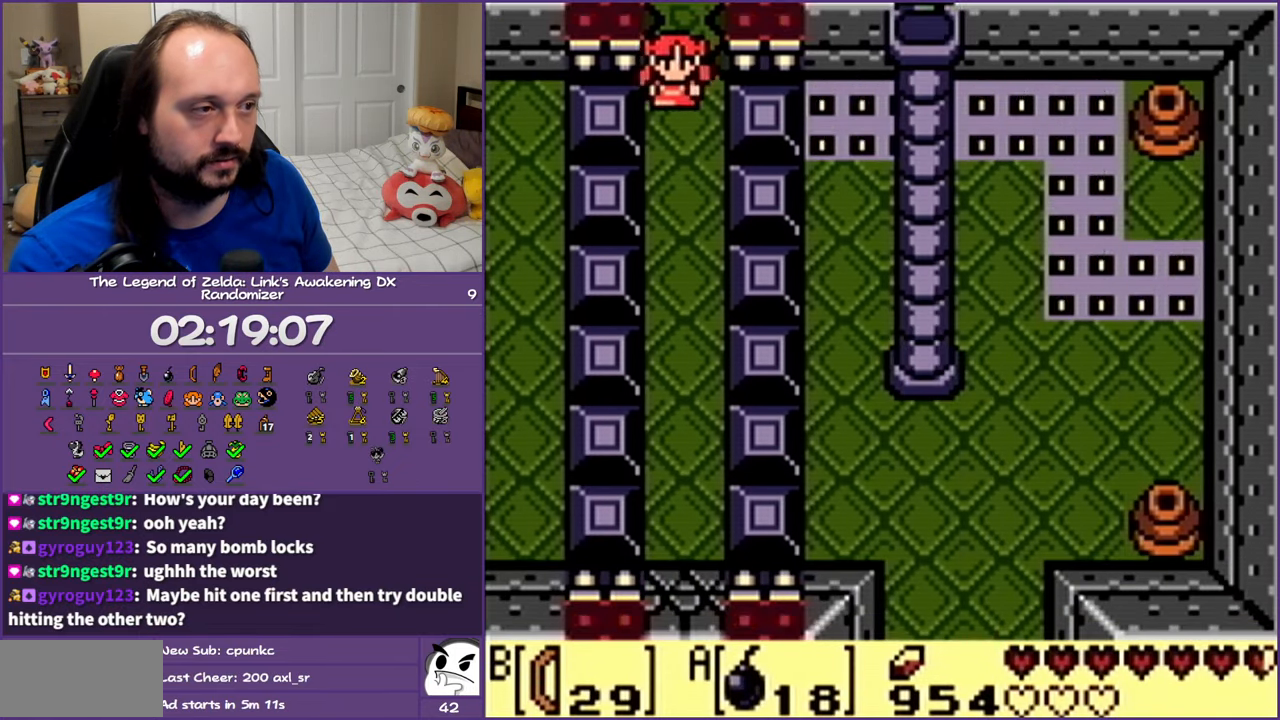
Gameplay with a controller (Nintendo layout); each line is a JSON object with the inputs held at the frame after it. "events" lists button and stick changes between this image and that frame as [ms after this image, input, new state], when the widget could be followed in between. Not read: L3 R3 START.
{"buttons": ["DPAD_DOWN"], "events": [[33, "B", "down"], [50, "A", "down"], [150, "A", "up"], [150, "B", "up"]]}
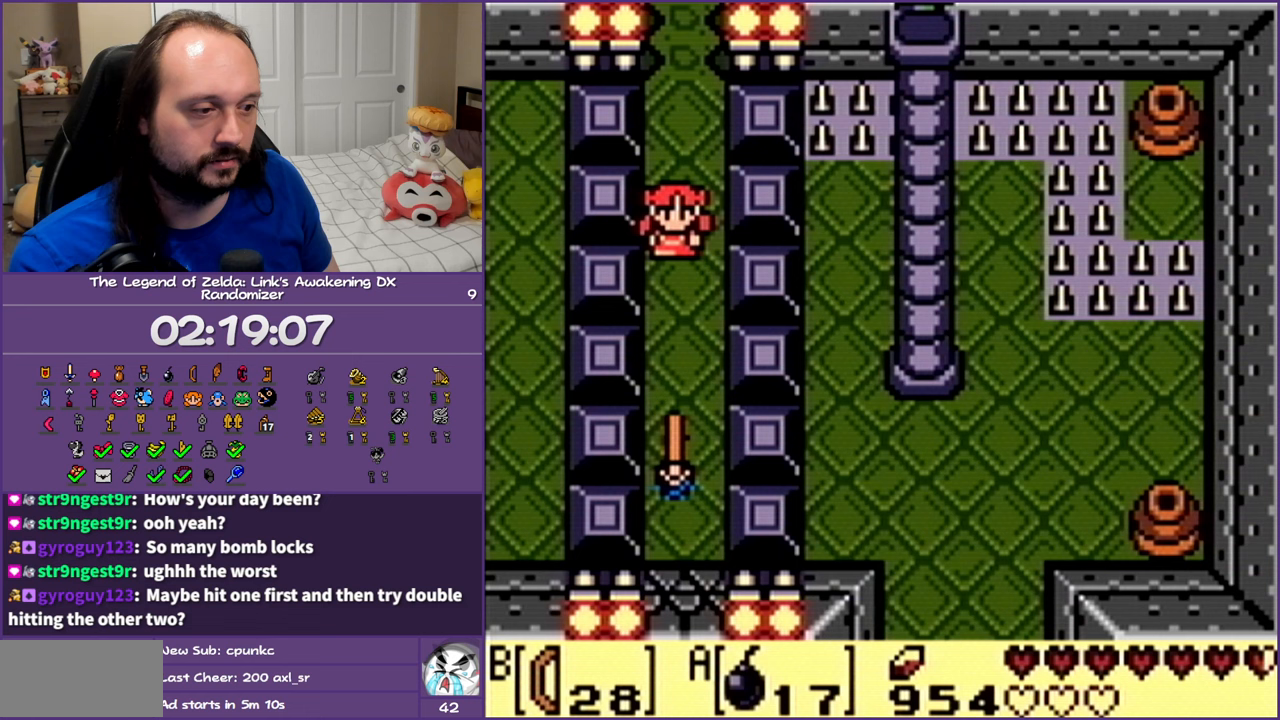
{"buttons": ["DPAD_DOWN"], "events": []}
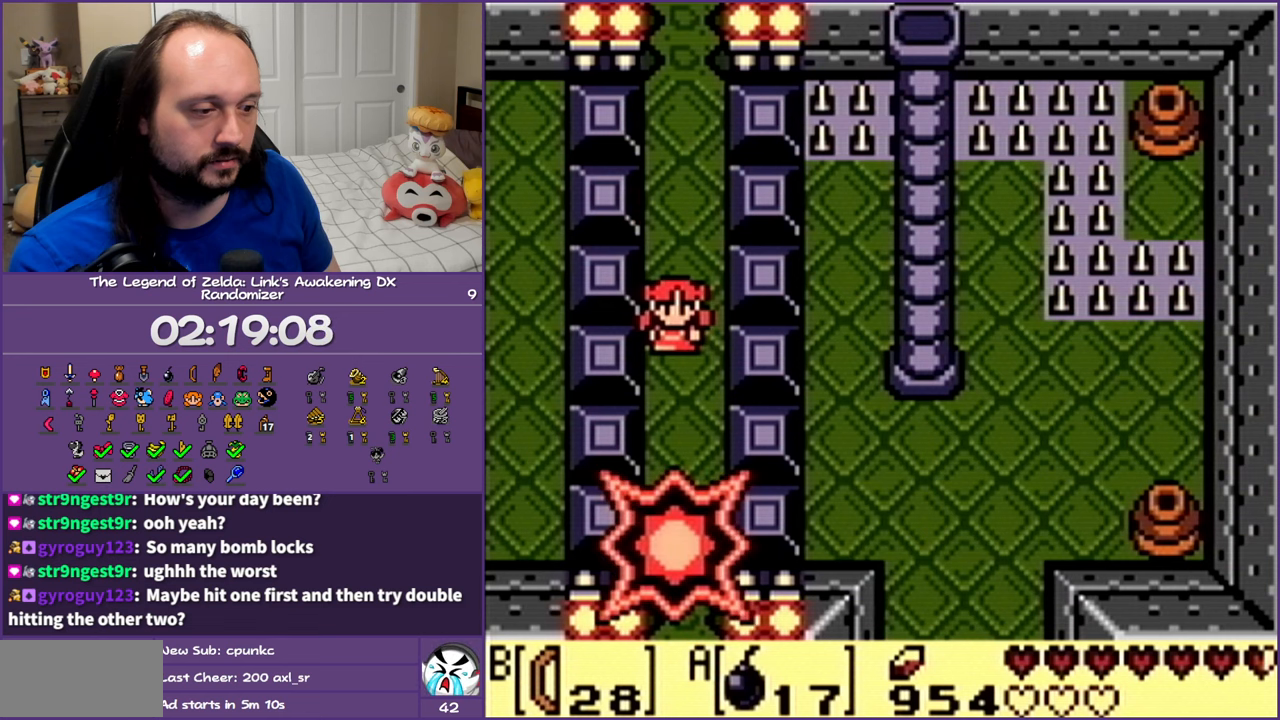
{"buttons": [], "events": [[33, "DPAD_DOWN", "up"]]}
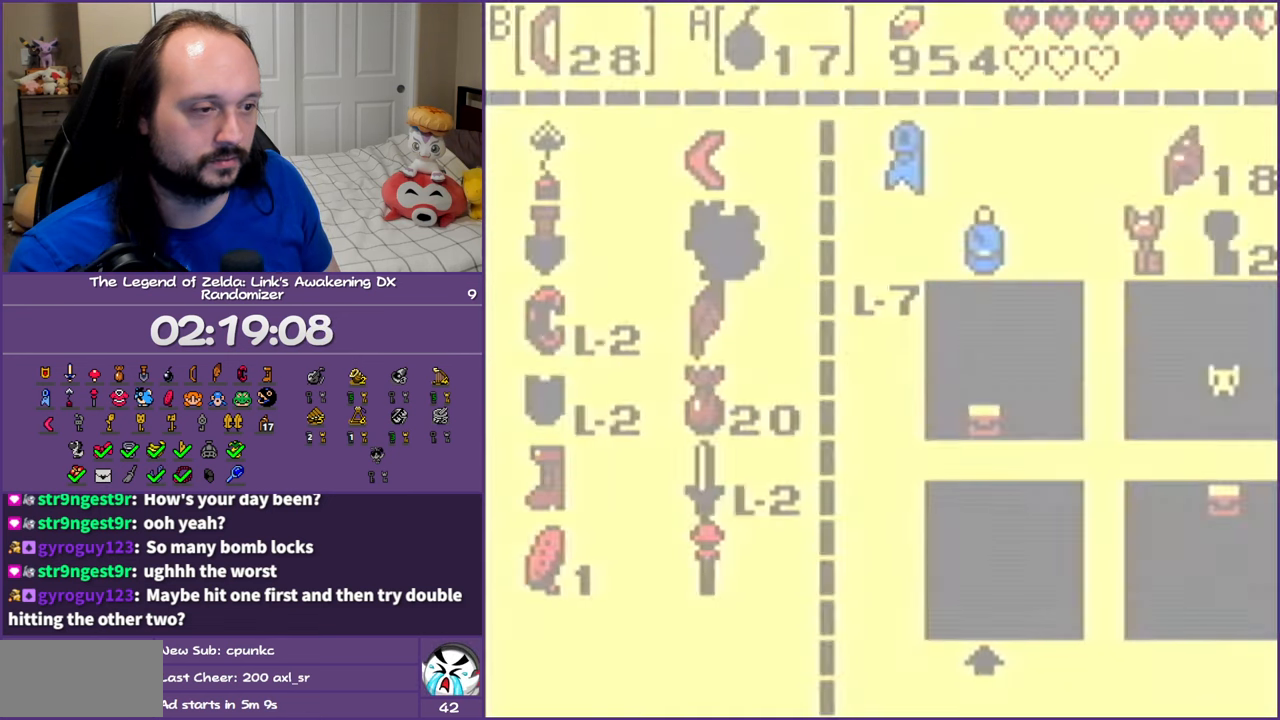
{"buttons": [], "events": []}
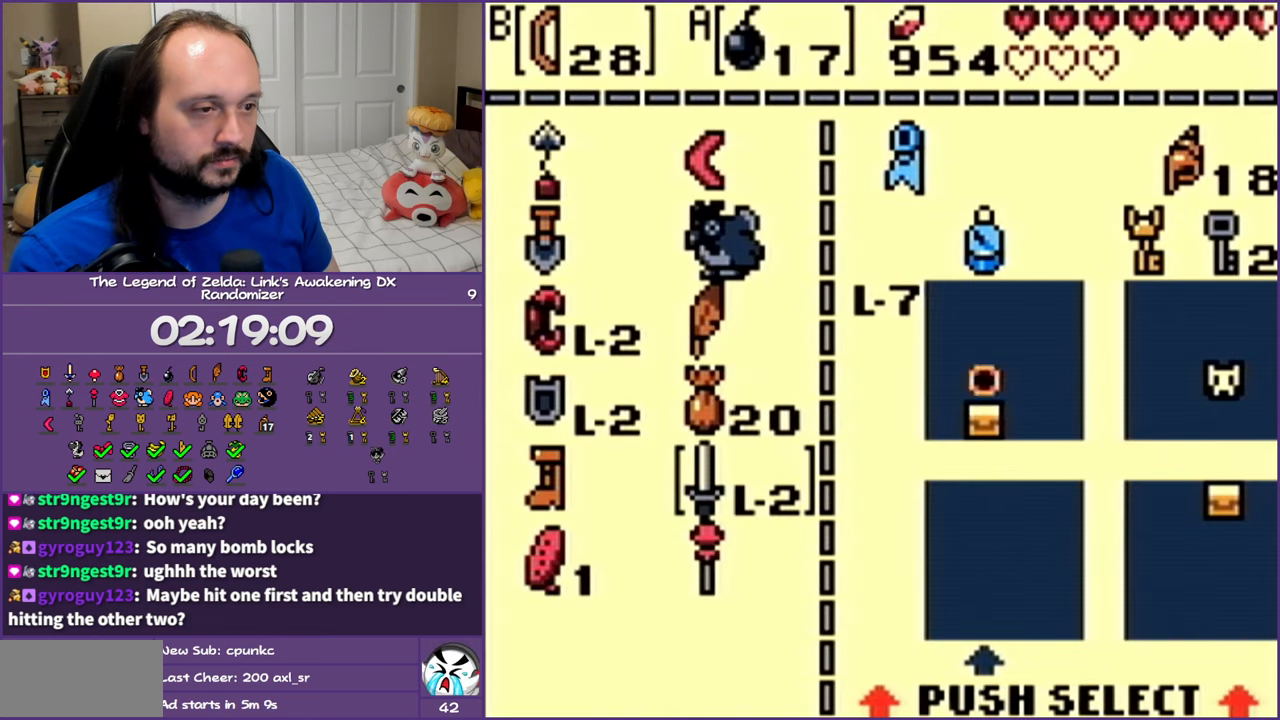
{"buttons": ["DPAD_UP"], "events": [[50, "DPAD_UP", "down"], [183, "DPAD_UP", "up"], [233, "DPAD_UP", "down"], [367, "DPAD_UP", "up"], [400, "DPAD_UP", "down"]]}
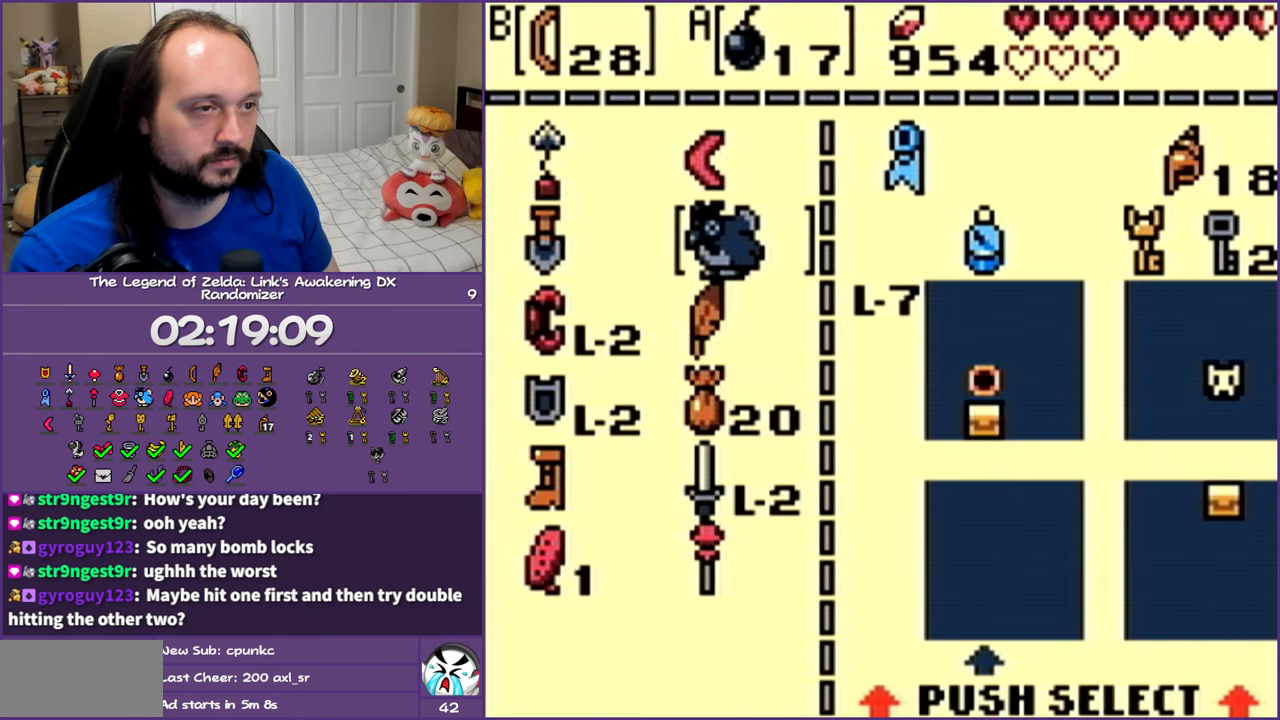
{"buttons": [], "events": [[150, "DPAD_LEFT", "down"], [233, "DPAD_UP", "up"], [300, "DPAD_LEFT", "up"]]}
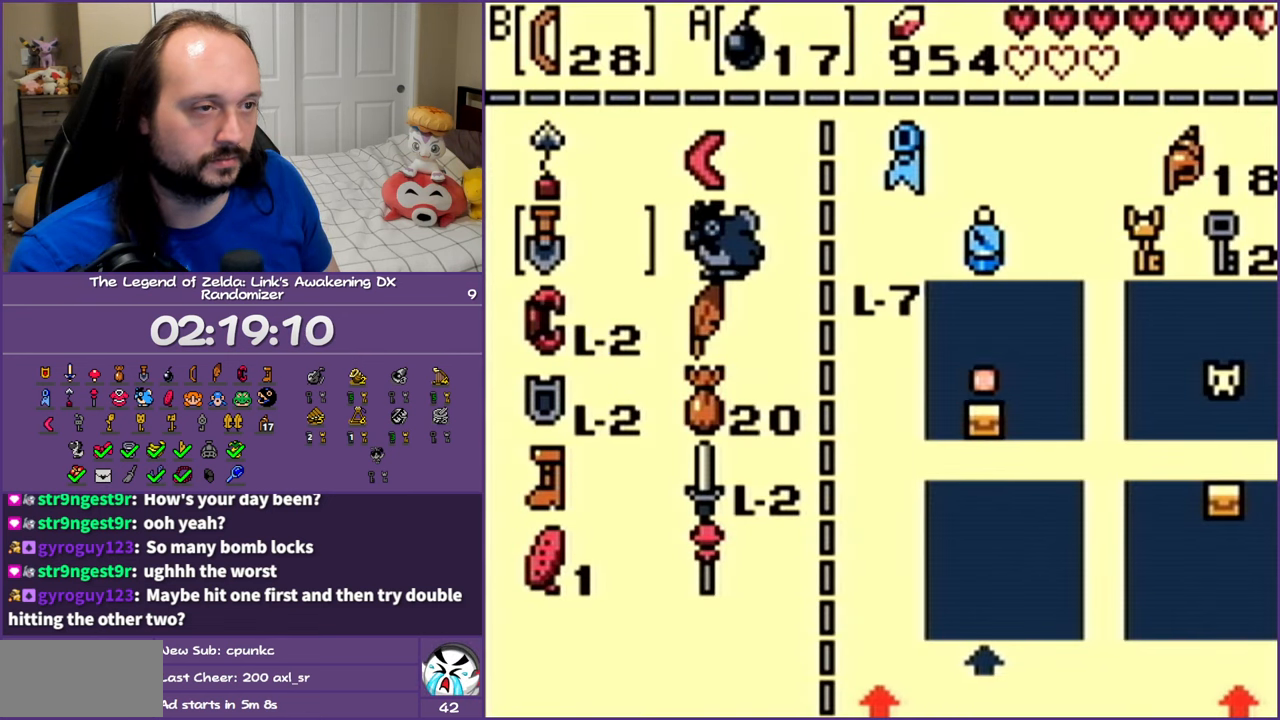
{"buttons": [], "events": [[117, "DPAD_UP", "down"], [250, "DPAD_UP", "up"], [317, "B", "down"], [417, "B", "up"]]}
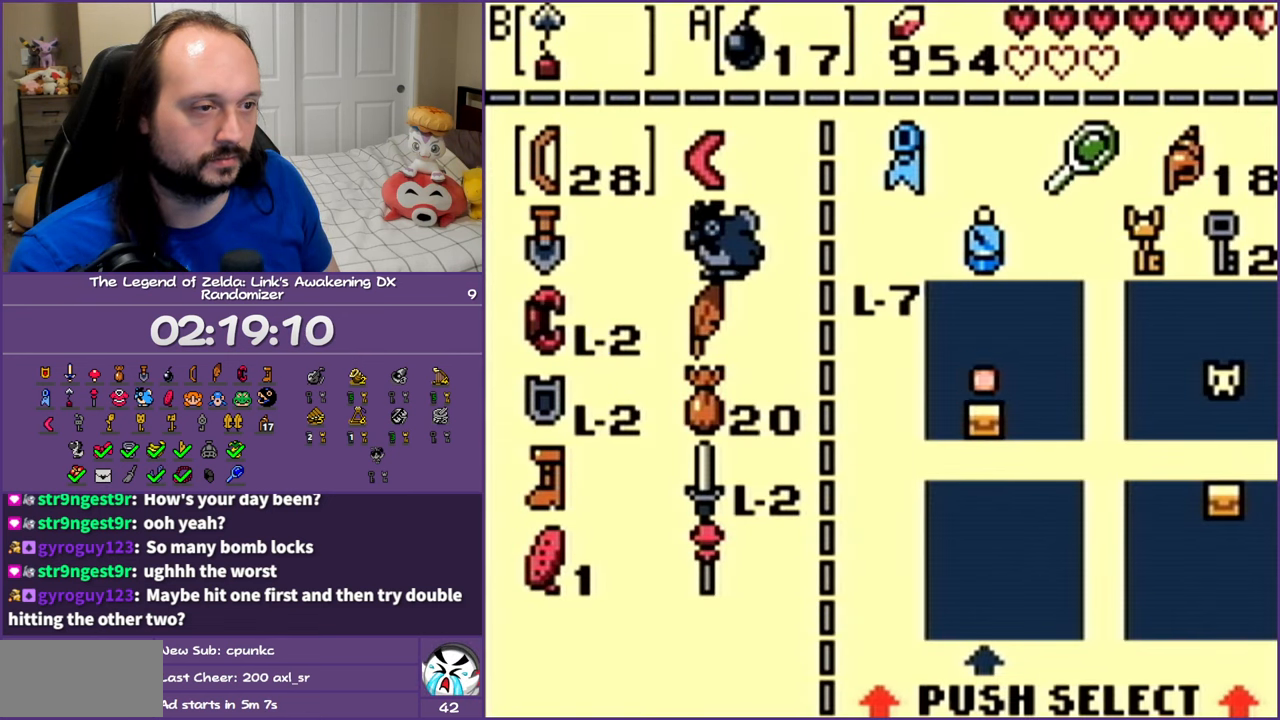
{"buttons": [], "events": []}
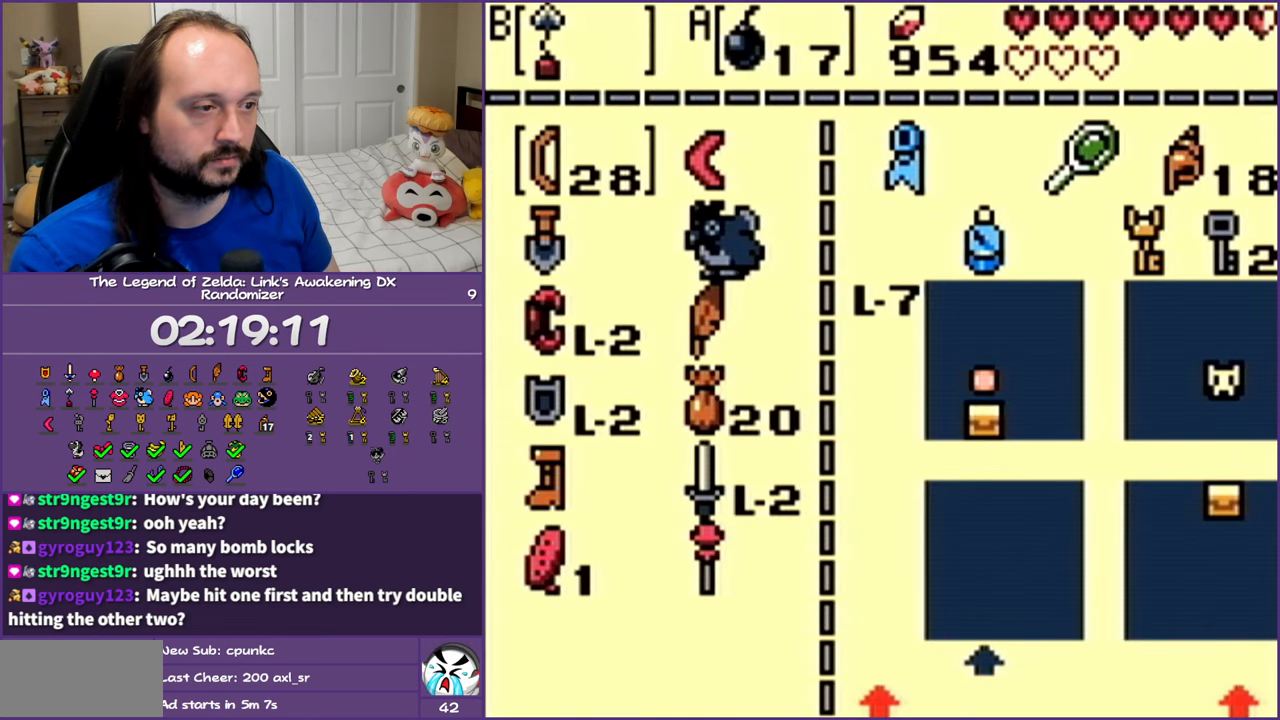
{"buttons": ["DPAD_DOWN", "DPAD_LEFT"], "events": [[67, "DPAD_DOWN", "down"], [233, "DPAD_DOWN", "up"], [283, "DPAD_RIGHT", "down"], [383, "DPAD_RIGHT", "up"], [433, "DPAD_DOWN", "down"], [450, "DPAD_LEFT", "down"]]}
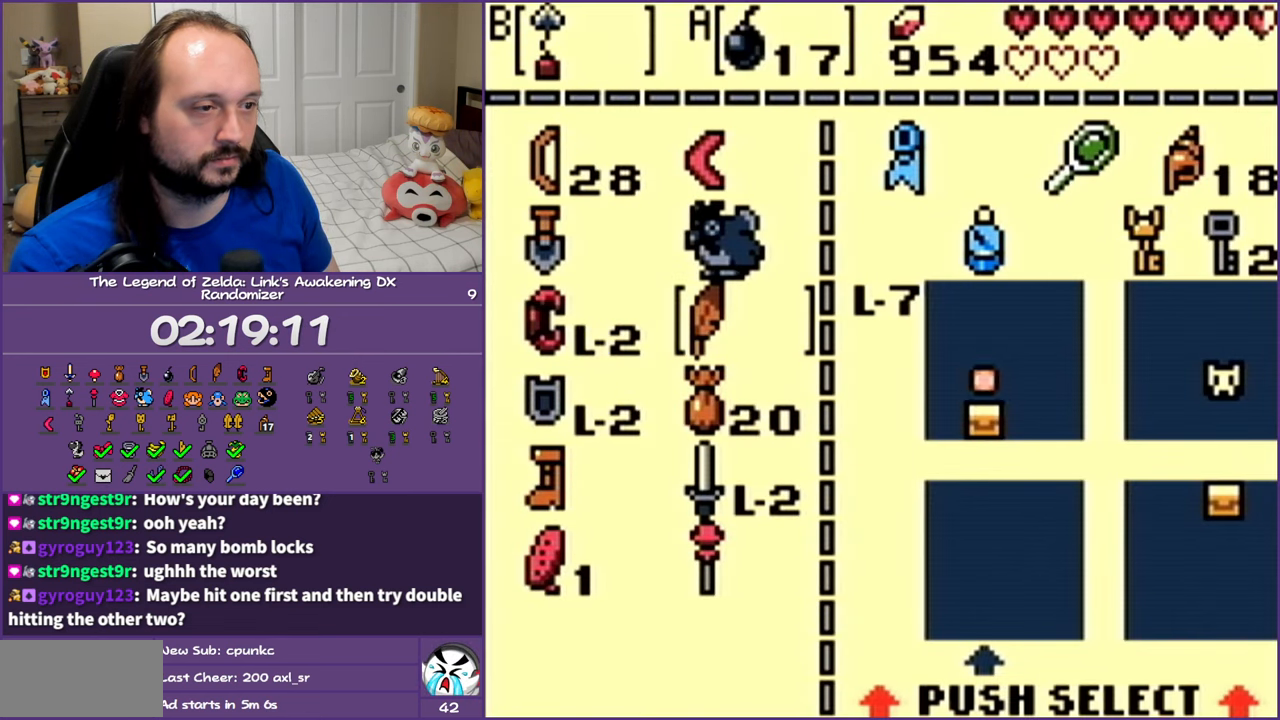
{"buttons": [], "events": [[33, "DPAD_LEFT", "up"], [67, "DPAD_DOWN", "up"], [350, "DPAD_LEFT", "down"], [483, "DPAD_LEFT", "up"]]}
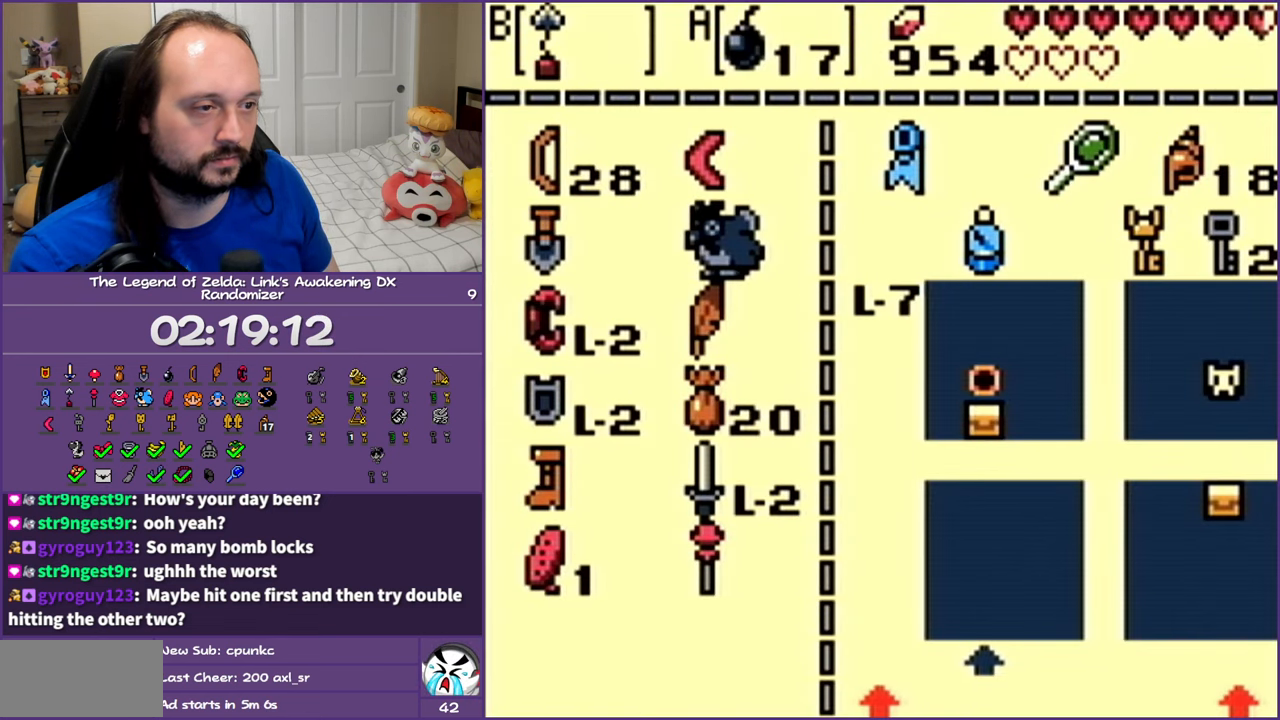
{"buttons": ["DPAD_DOWN"], "events": [[67, "A", "down"], [150, "A", "up"], [450, "DPAD_DOWN", "down"]]}
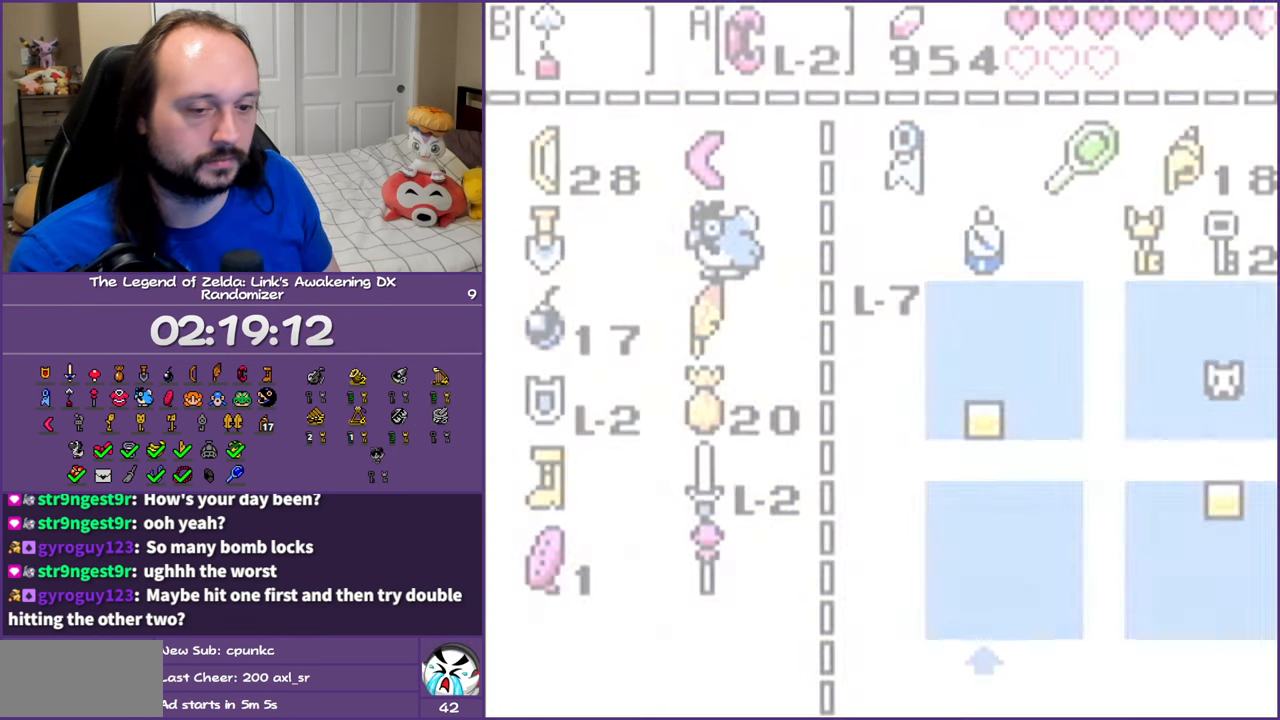
{"buttons": ["DPAD_DOWN"], "events": []}
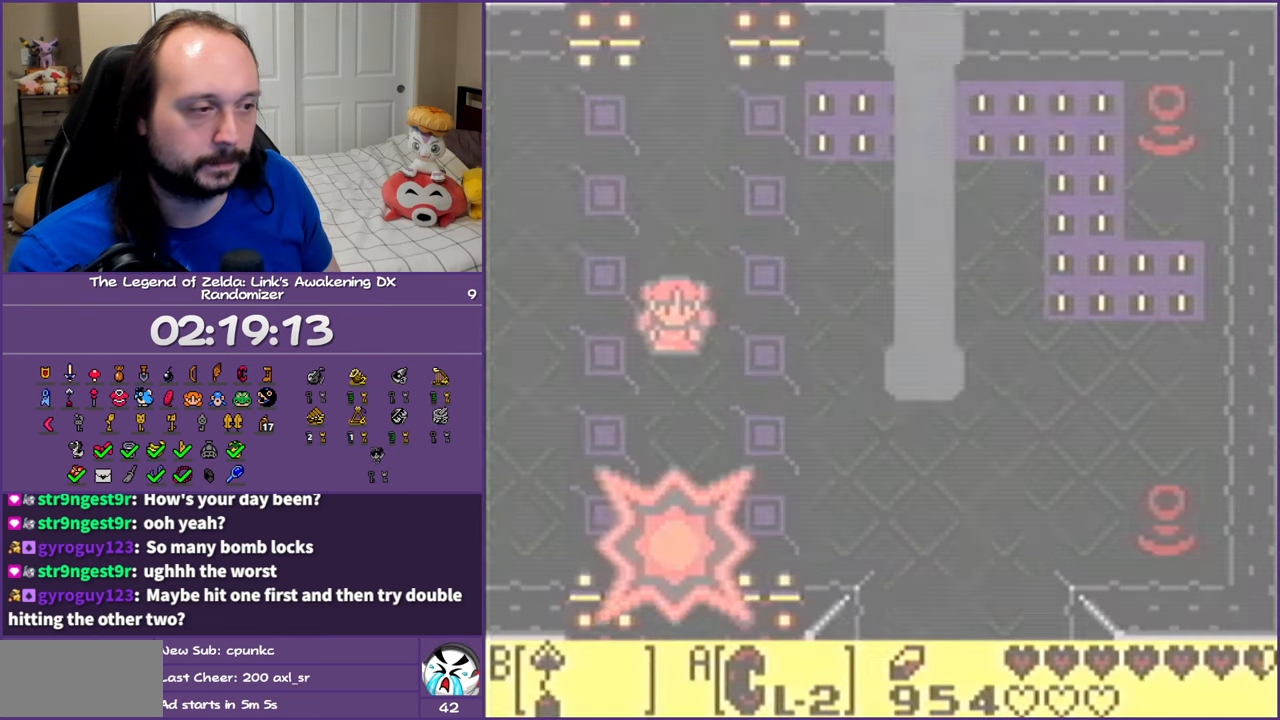
{"buttons": ["DPAD_DOWN"], "events": []}
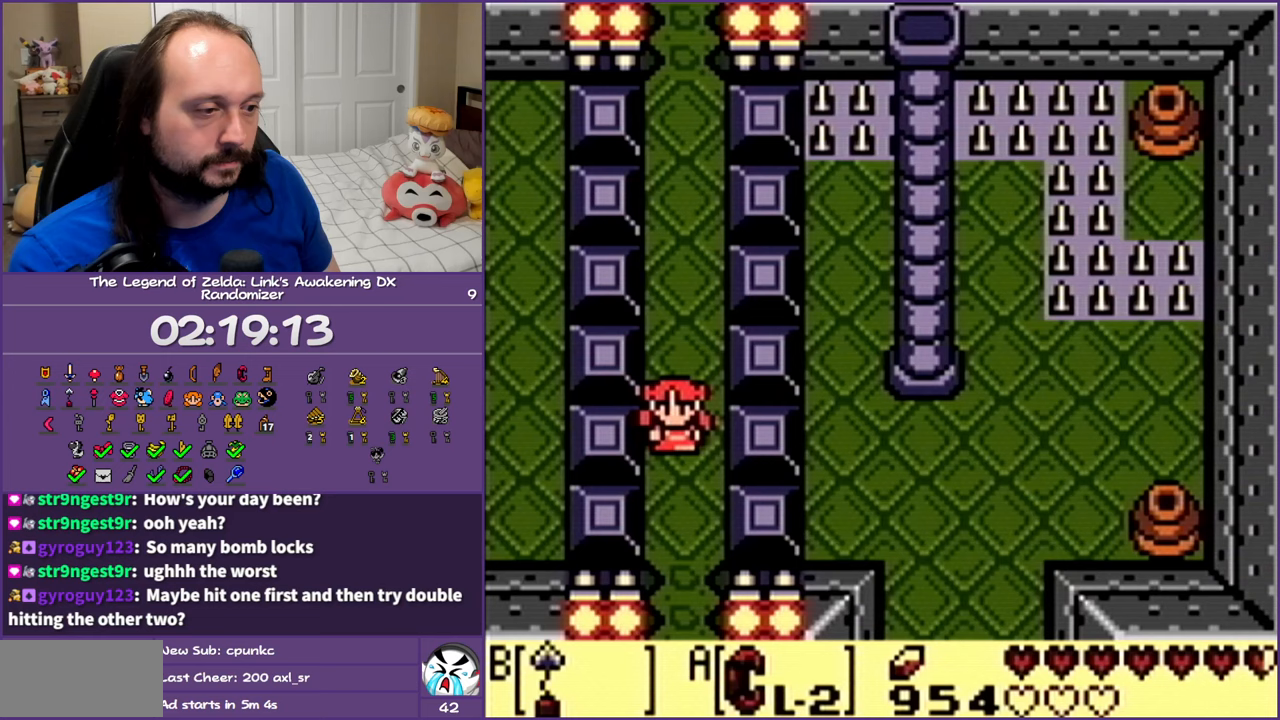
{"buttons": ["DPAD_DOWN"], "events": []}
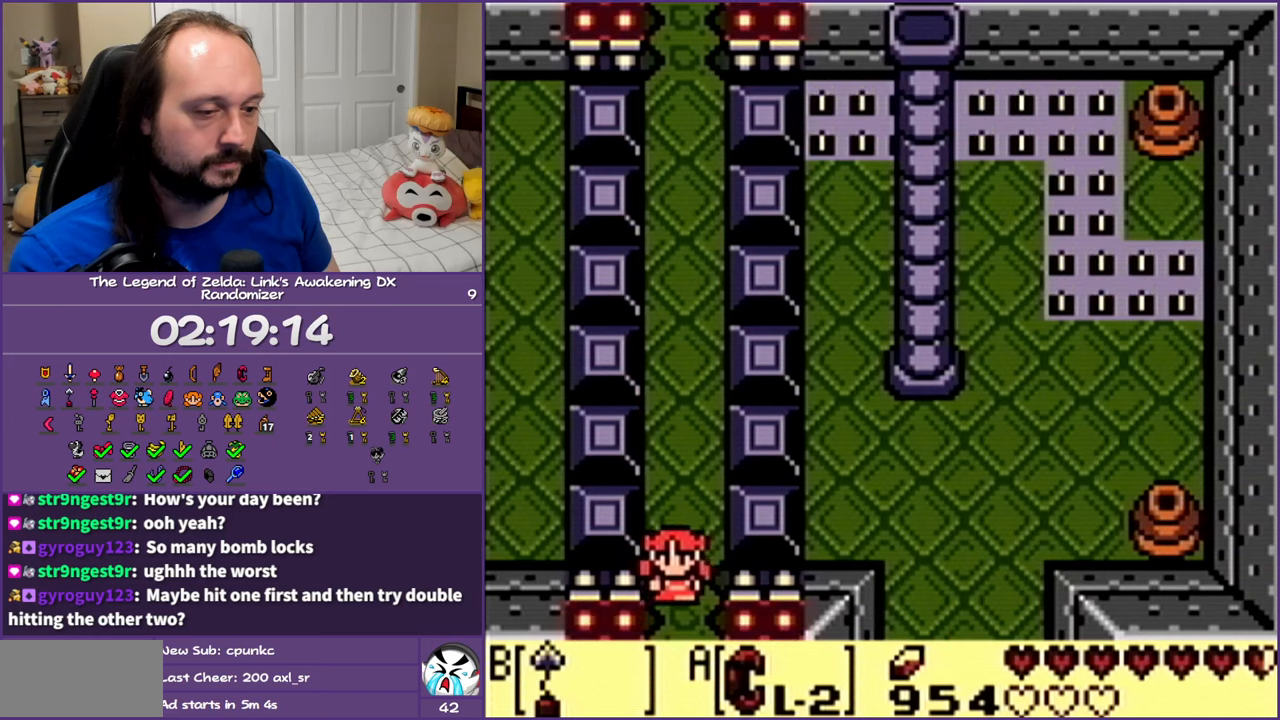
{"buttons": ["DPAD_DOWN"], "events": []}
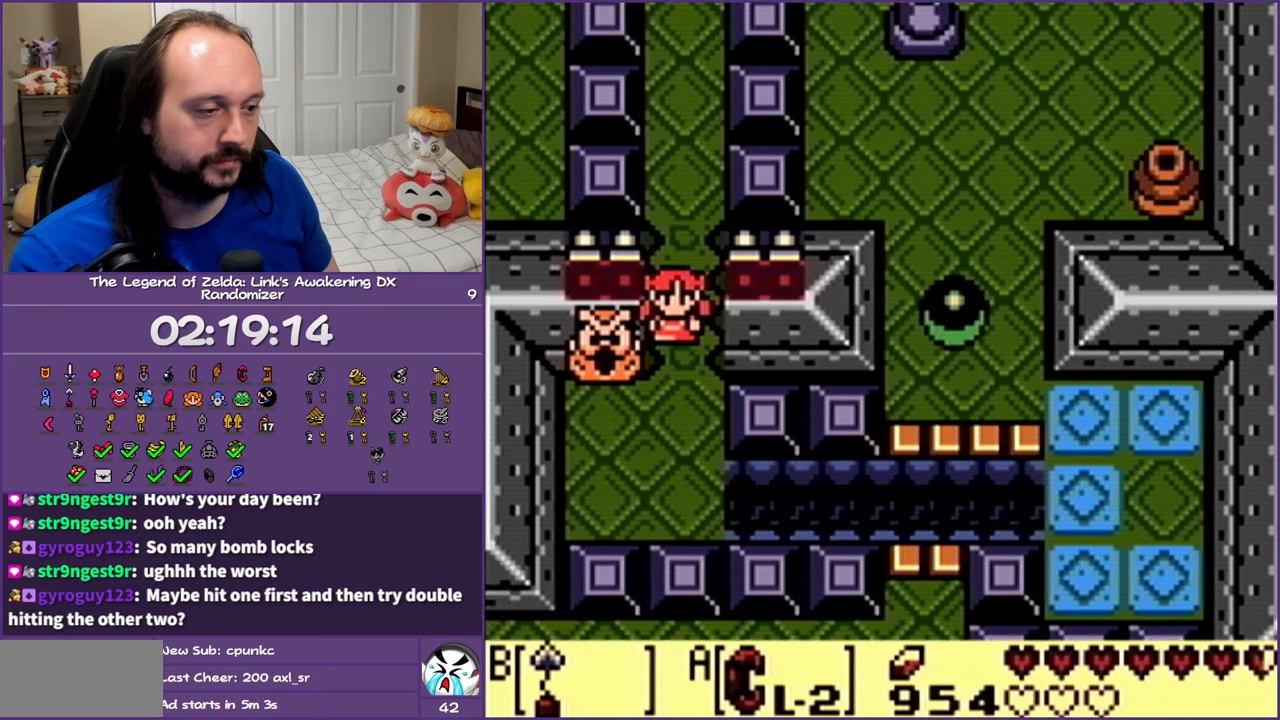
{"buttons": ["DPAD_DOWN"], "events": []}
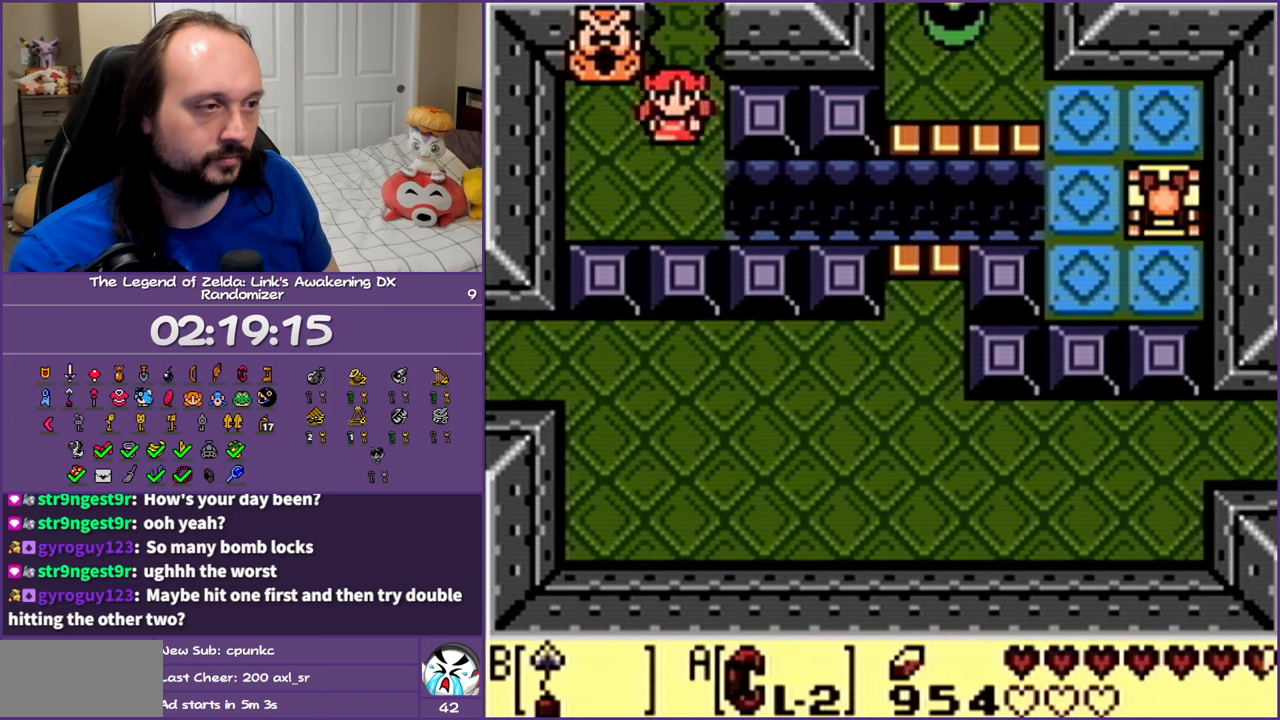
{"buttons": [], "events": [[167, "DPAD_DOWN", "up"], [167, "DPAD_RIGHT", "down"], [200, "B", "down"], [250, "DPAD_RIGHT", "up"], [300, "B", "up"]]}
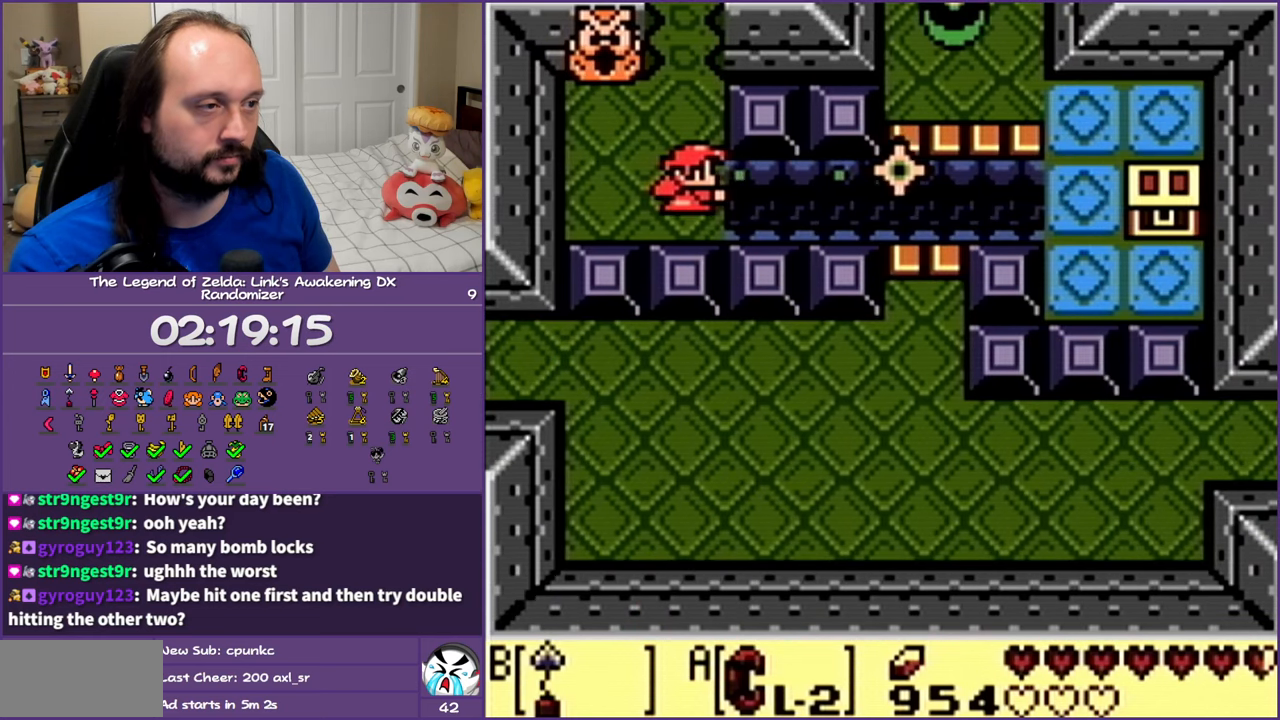
{"buttons": ["DPAD_DOWN", "DPAD_RIGHT"], "events": [[433, "DPAD_DOWN", "down"], [467, "DPAD_RIGHT", "down"]]}
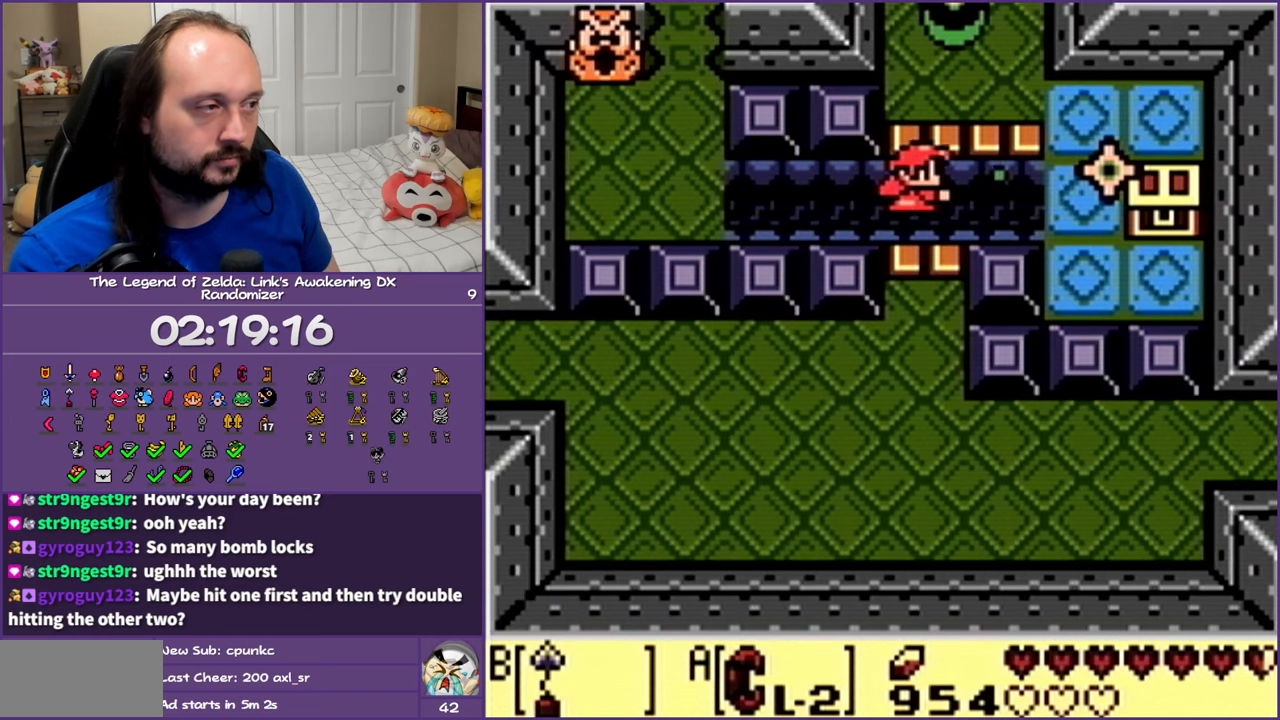
{"buttons": ["DPAD_RIGHT"], "events": [[483, "DPAD_DOWN", "up"]]}
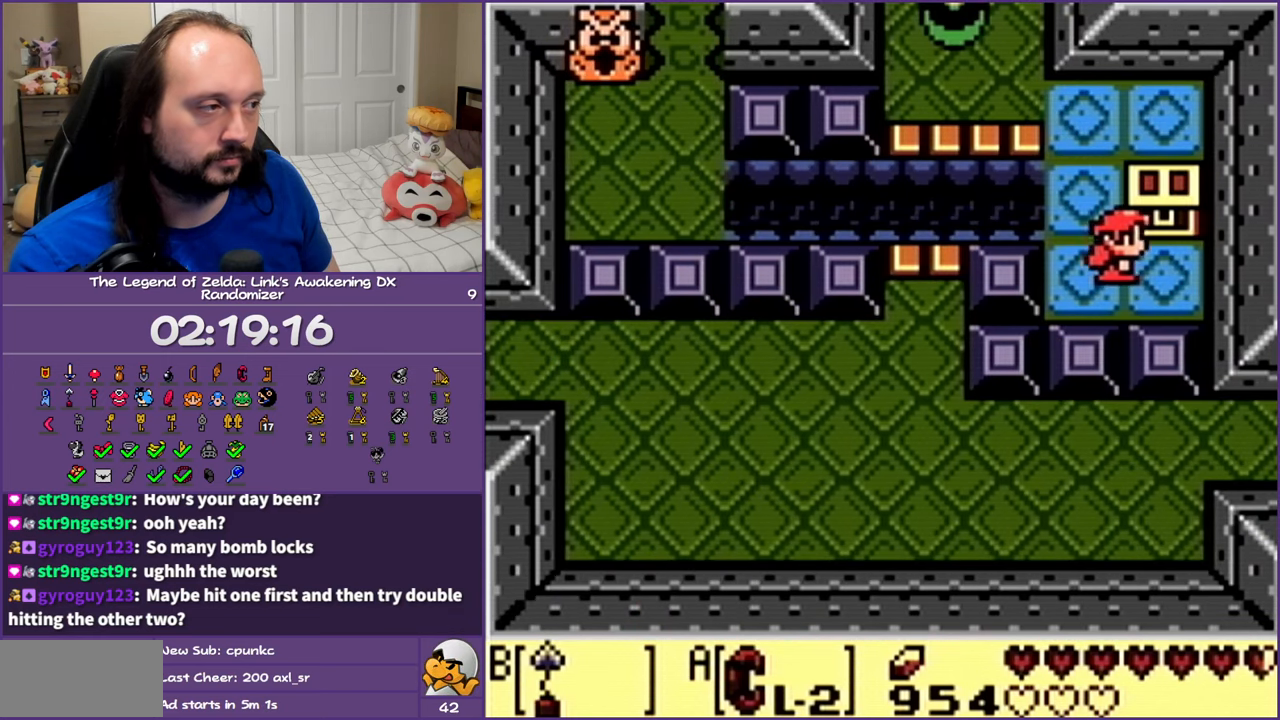
{"buttons": [], "events": [[83, "DPAD_UP", "down"], [133, "DPAD_RIGHT", "up"], [200, "A", "down"], [317, "A", "up"], [350, "DPAD_UP", "up"]]}
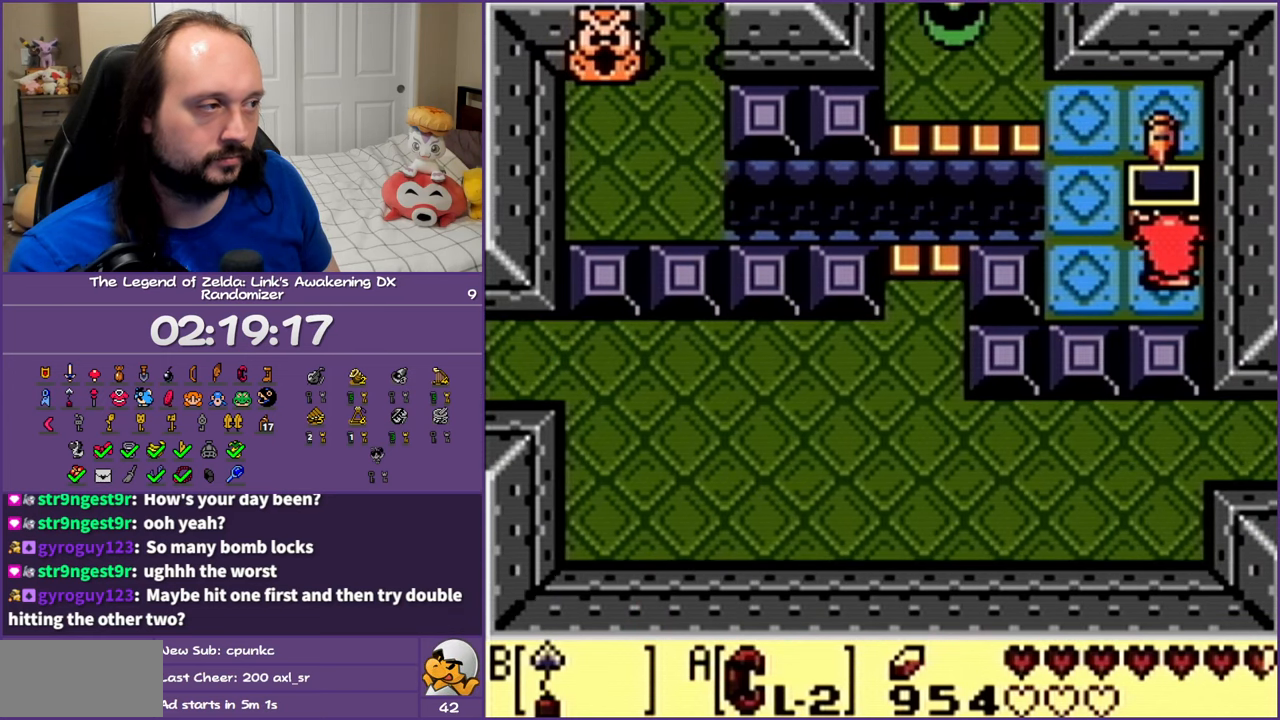
{"buttons": ["B", "DPAD_LEFT"], "events": [[250, "DPAD_LEFT", "down"], [483, "B", "down"]]}
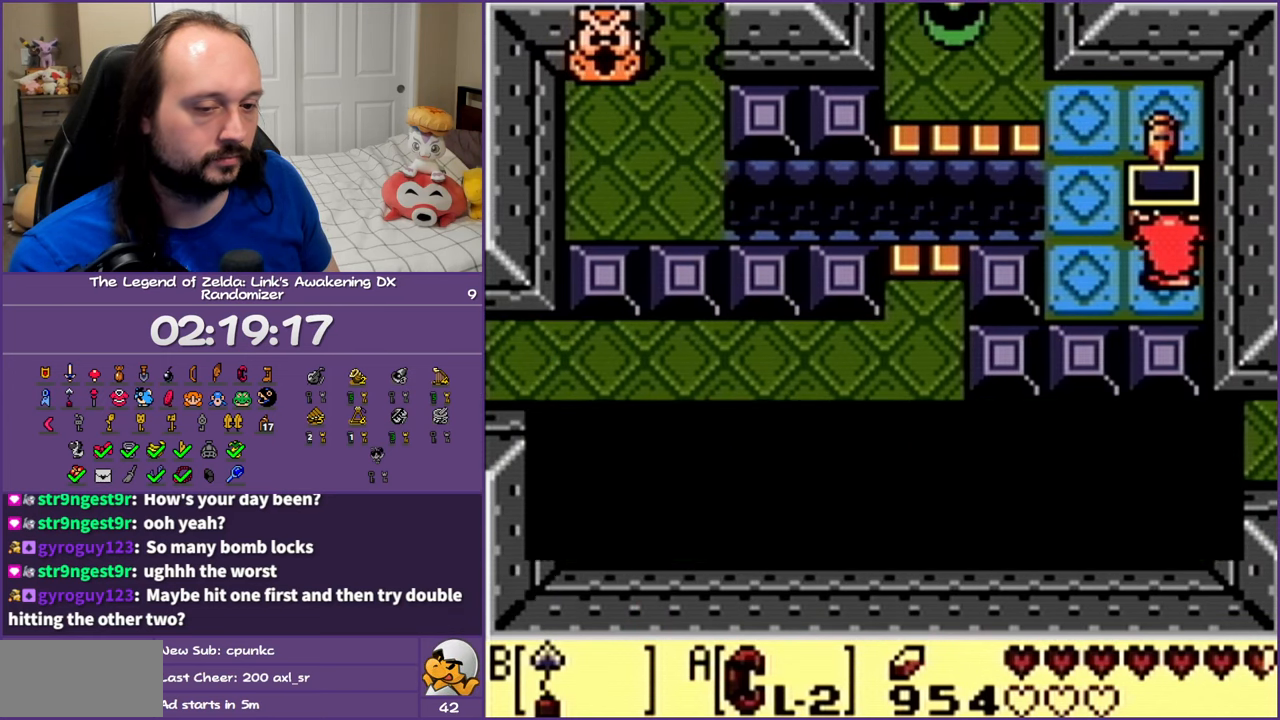
{"buttons": ["B", "DPAD_LEFT"], "events": [[50, "B", "up"], [150, "B", "down"], [233, "B", "up"], [333, "B", "down"], [417, "B", "up"], [483, "B", "down"]]}
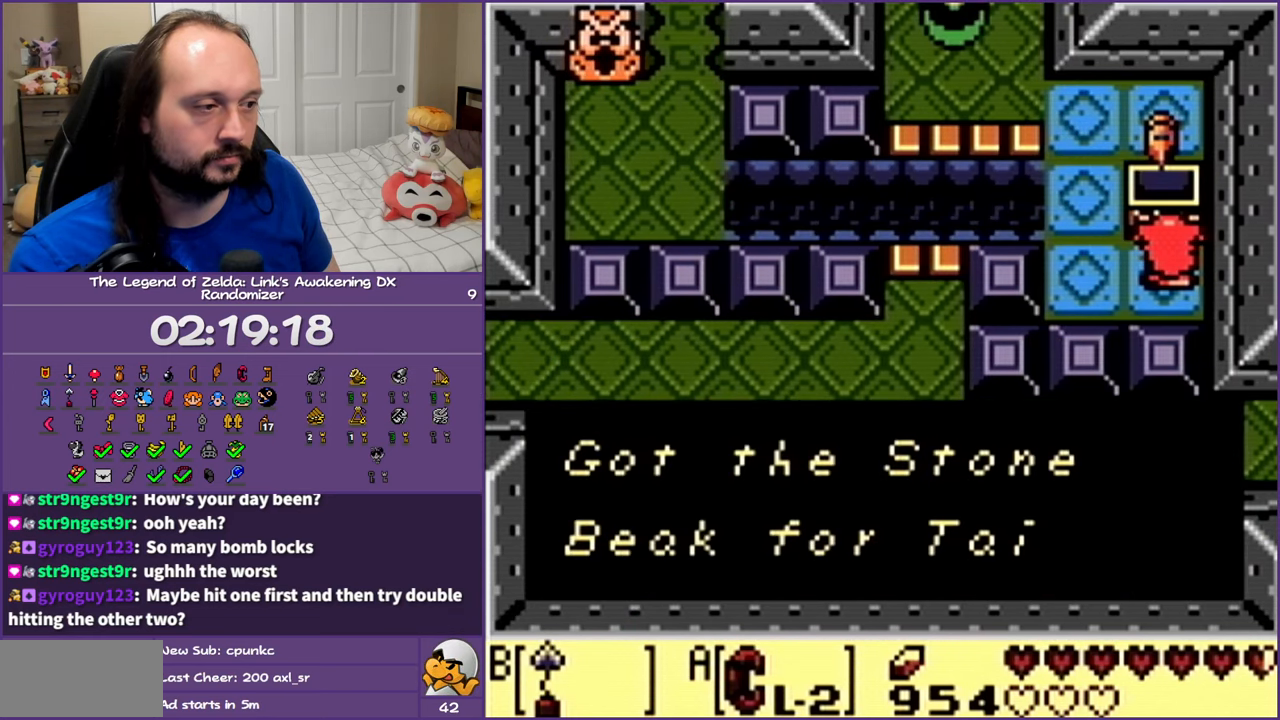
{"buttons": ["DPAD_LEFT"], "events": [[100, "B", "up"], [183, "B", "down"], [267, "B", "up"], [383, "B", "down"], [483, "B", "up"]]}
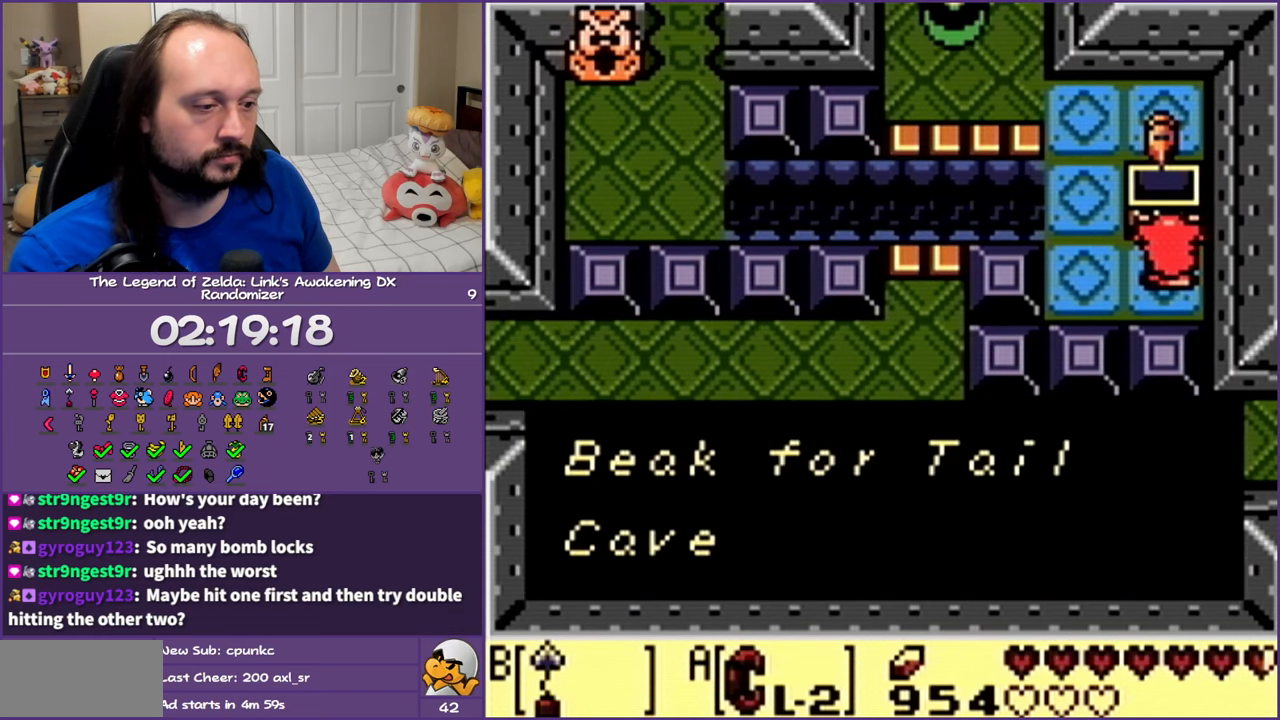
{"buttons": ["DPAD_UP", "DPAD_LEFT"], "events": [[50, "B", "down"], [150, "B", "up"], [267, "B", "down"], [300, "DPAD_UP", "down"], [333, "B", "up"]]}
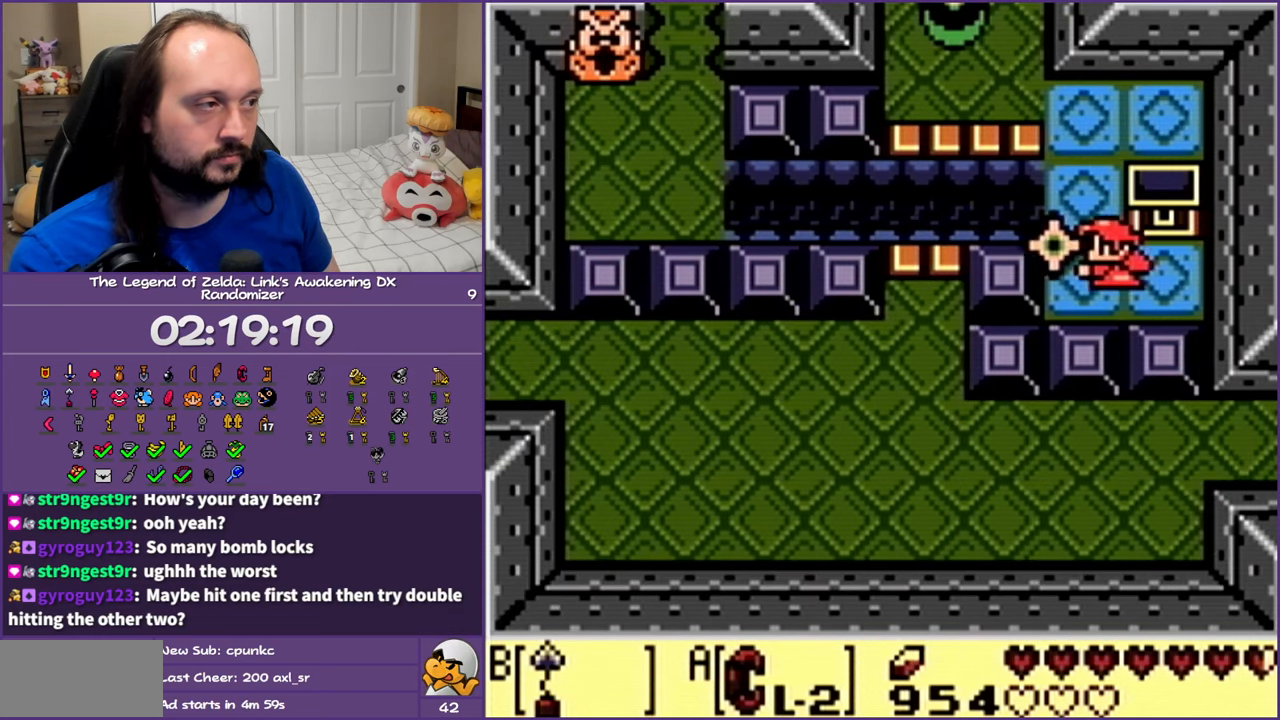
{"buttons": ["DPAD_UP", "DPAD_LEFT"], "events": [[67, "DPAD_LEFT", "up"], [500, "DPAD_LEFT", "down"]]}
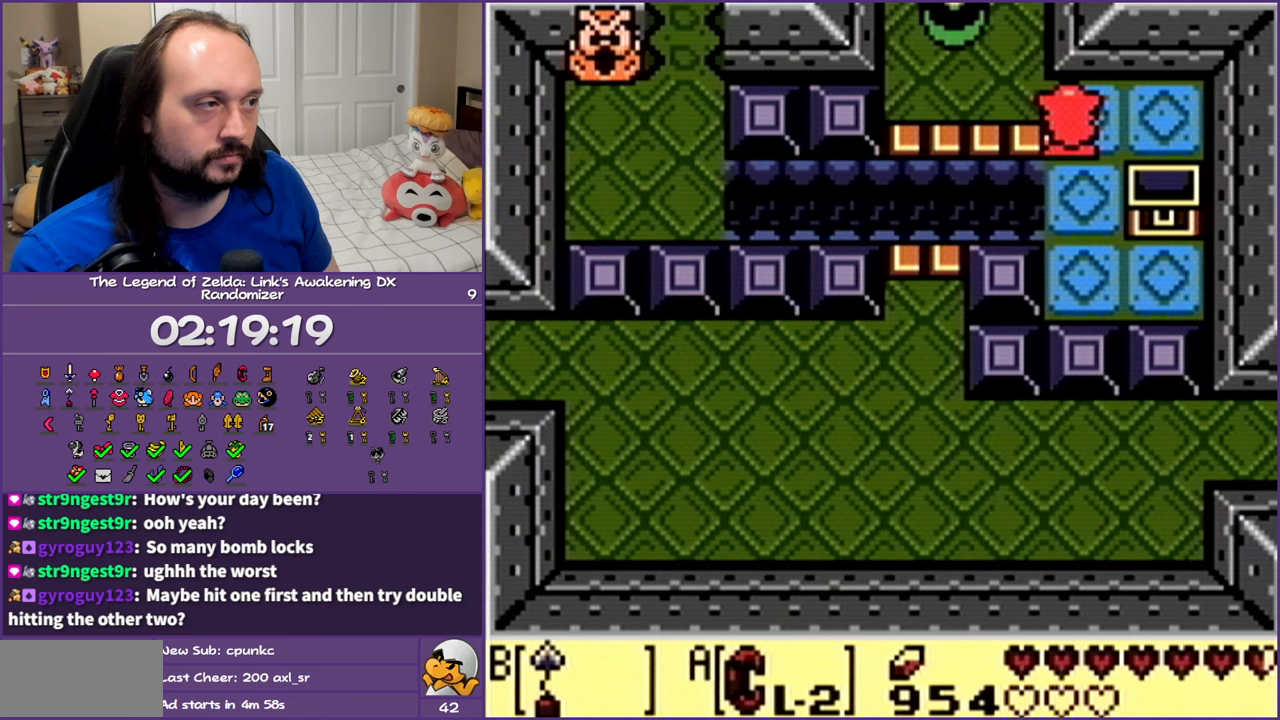
{"buttons": ["DPAD_UP"], "events": [[117, "DPAD_UP", "up"], [350, "DPAD_UP", "down"], [450, "DPAD_LEFT", "up"]]}
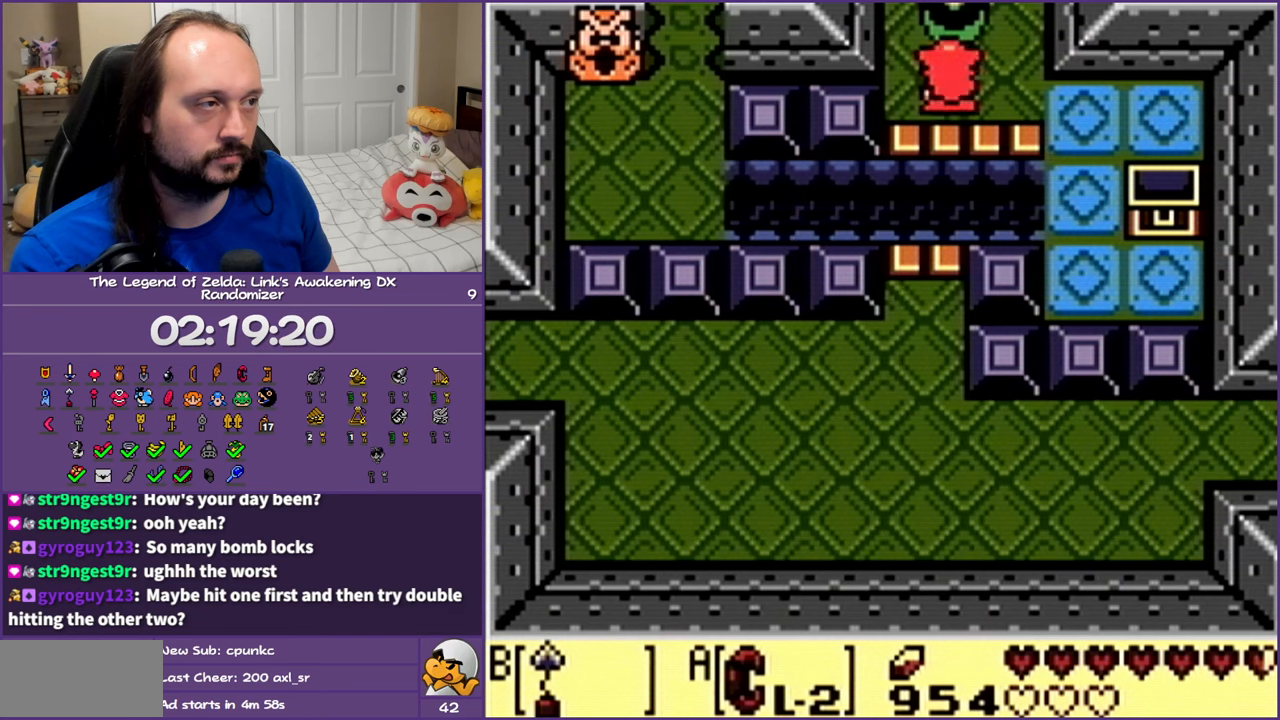
{"buttons": ["DPAD_UP"], "events": [[100, "A", "down"], [100, "DPAD_UP", "up"], [267, "A", "up"], [283, "DPAD_UP", "down"]]}
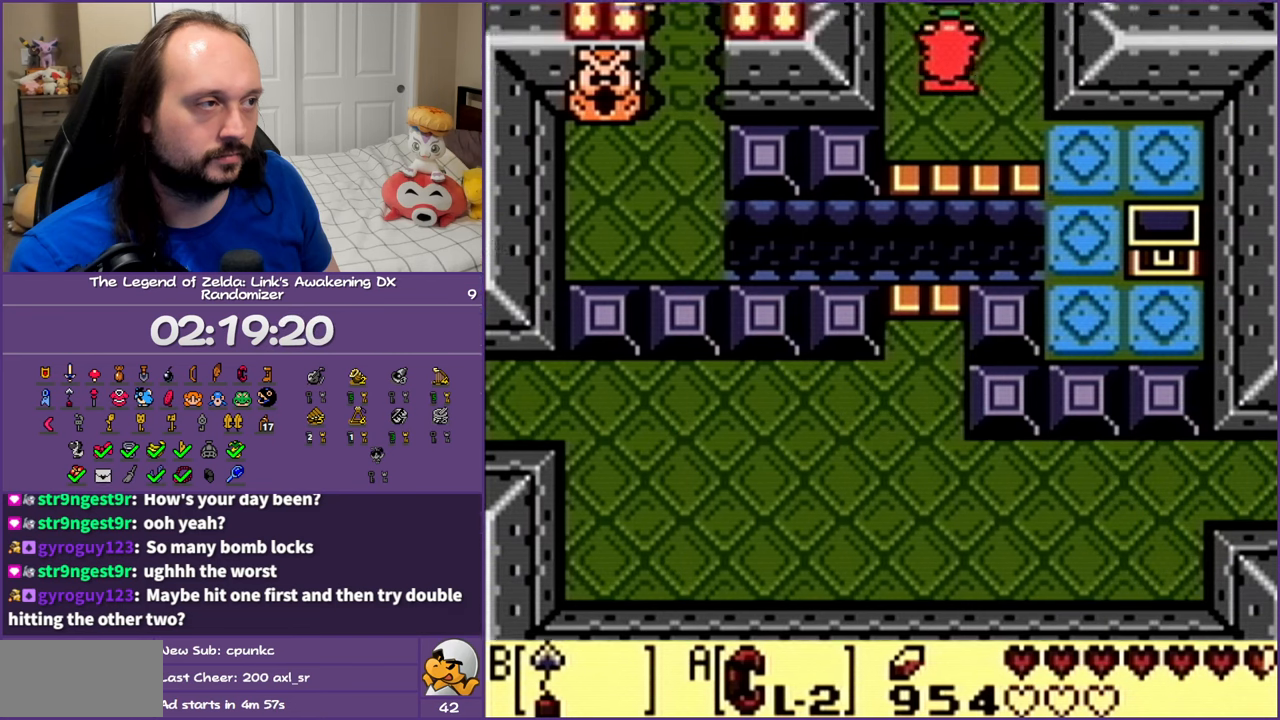
{"buttons": ["DPAD_UP"], "events": []}
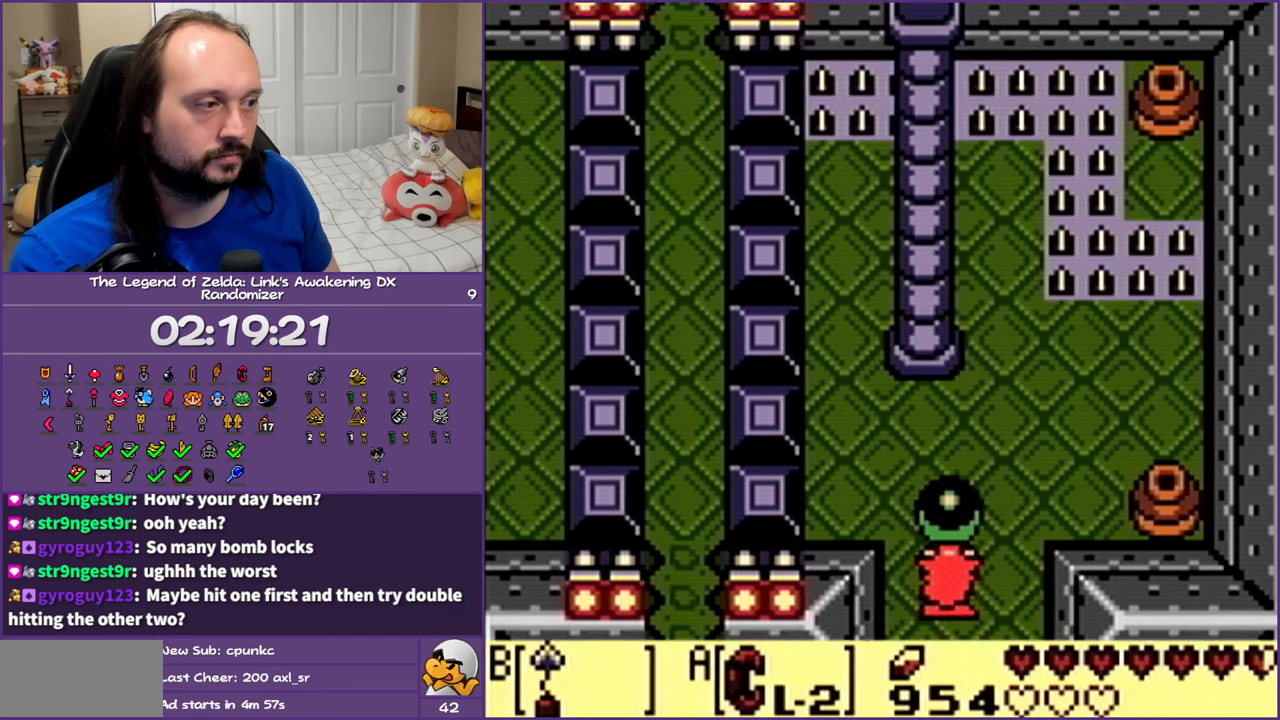
{"buttons": [], "events": [[67, "A", "down"], [217, "A", "up"], [300, "DPAD_UP", "up"]]}